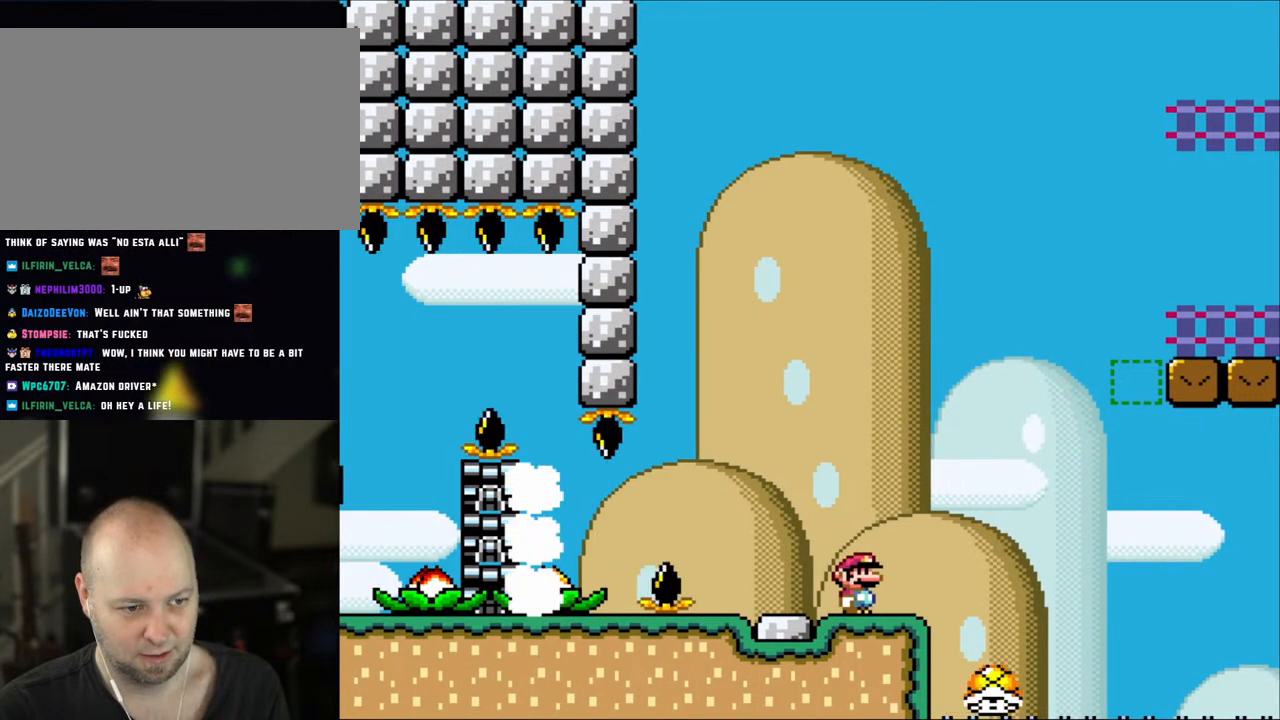
Gameplay with a controller (Nintendo layout); each line is a JSON object with the inputs held at the frame after it. "events" lists button and stick changes between this image and that frame as [ms after this image, input, new state], when the widget could be followed in between. Not read: L3 R3.
{"buttons": ["B", "Y"], "events": [[433, "B", "down"]]}
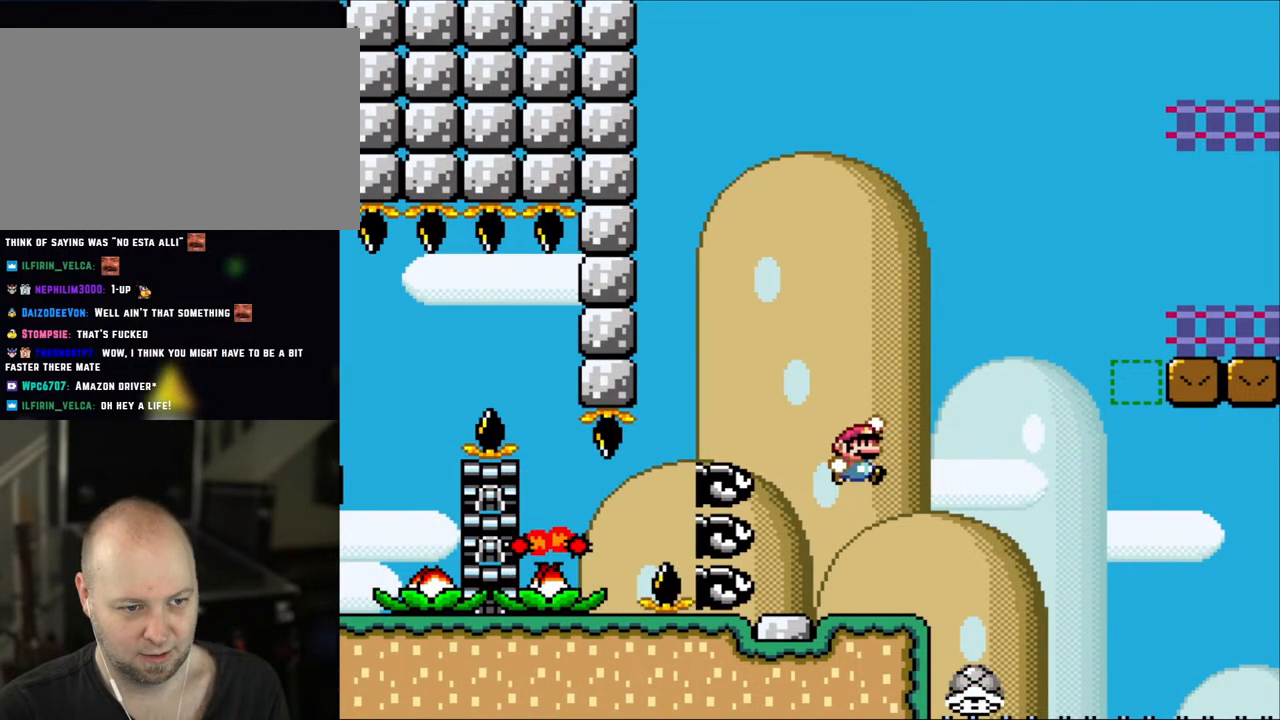
{"buttons": ["B", "Y", "DPAD_RIGHT"], "events": [[300, "B", "up"], [333, "DPAD_RIGHT", "down"], [450, "B", "down"]]}
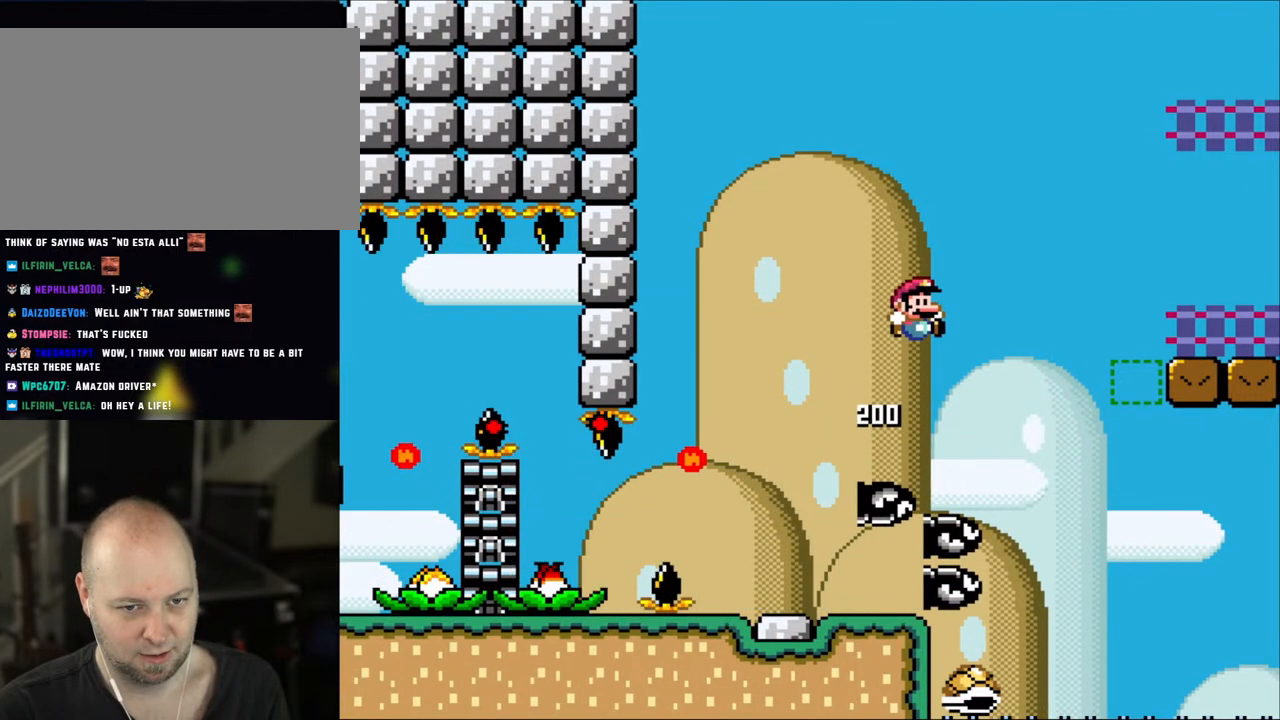
{"buttons": ["B", "Y", "DPAD_RIGHT"], "events": [[150, "B", "up"], [233, "B", "down"]]}
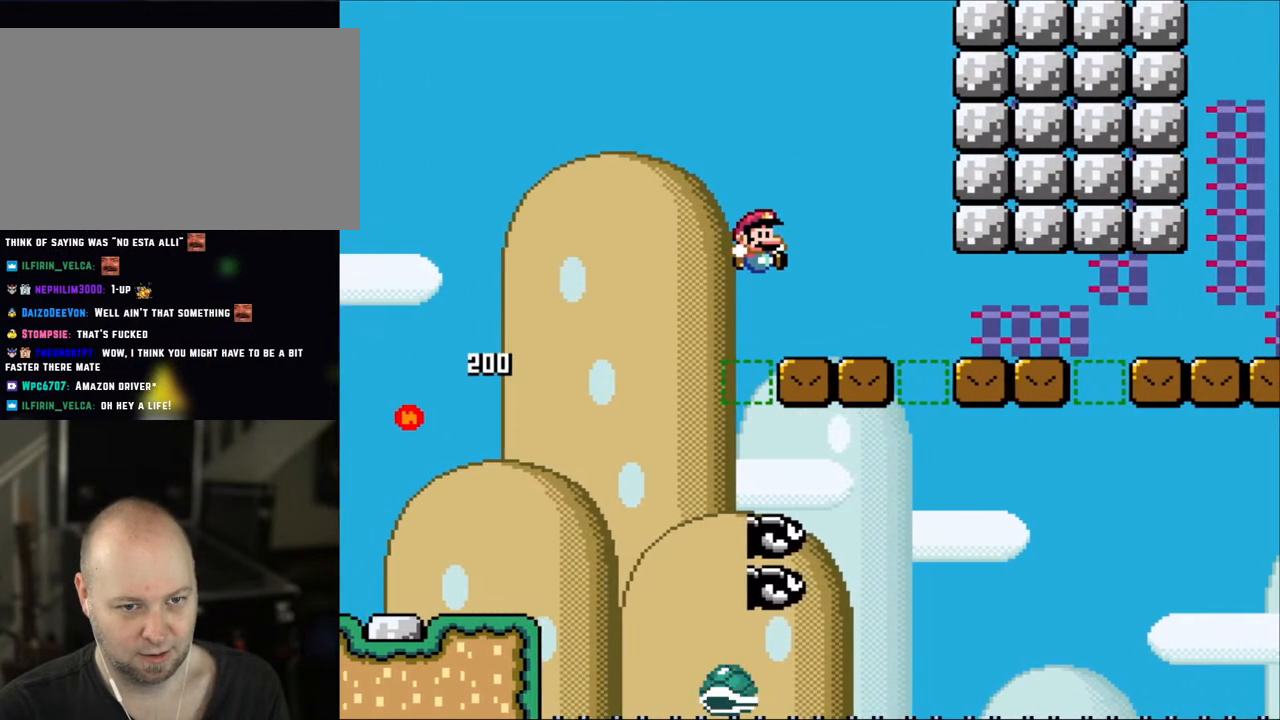
{"buttons": ["B", "Y", "DPAD_RIGHT"], "events": []}
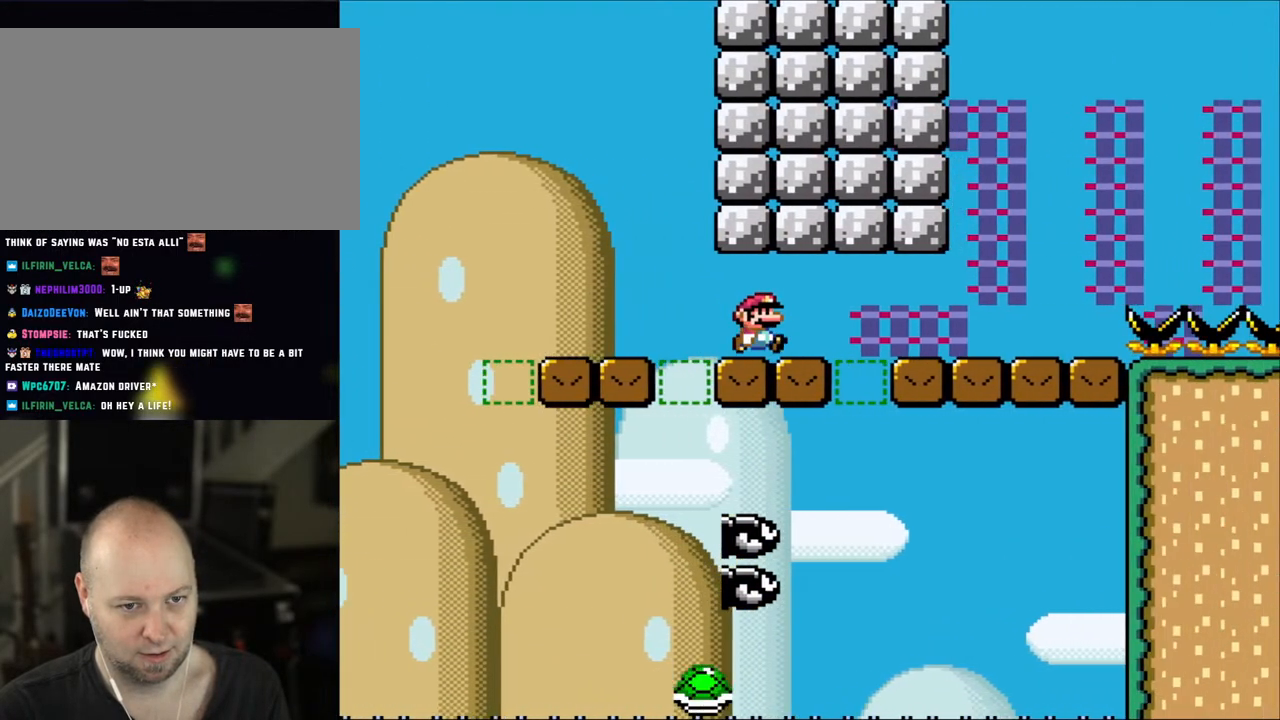
{"buttons": ["X", "DPAD_RIGHT"], "events": [[350, "B", "up"], [350, "X", "down"], [383, "Y", "up"]]}
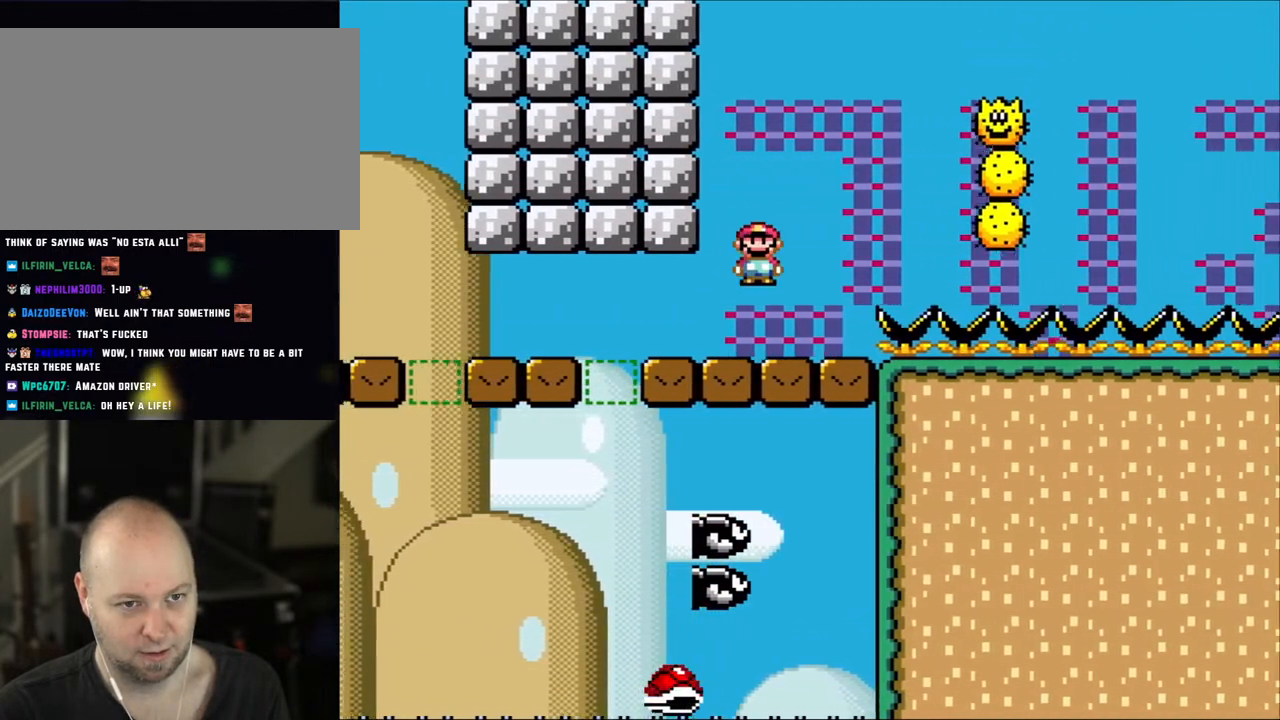
{"buttons": ["A", "X", "DPAD_LEFT"], "events": [[33, "A", "down"], [350, "A", "up"], [450, "A", "down"], [500, "DPAD_LEFT", "down"], [500, "DPAD_RIGHT", "up"]]}
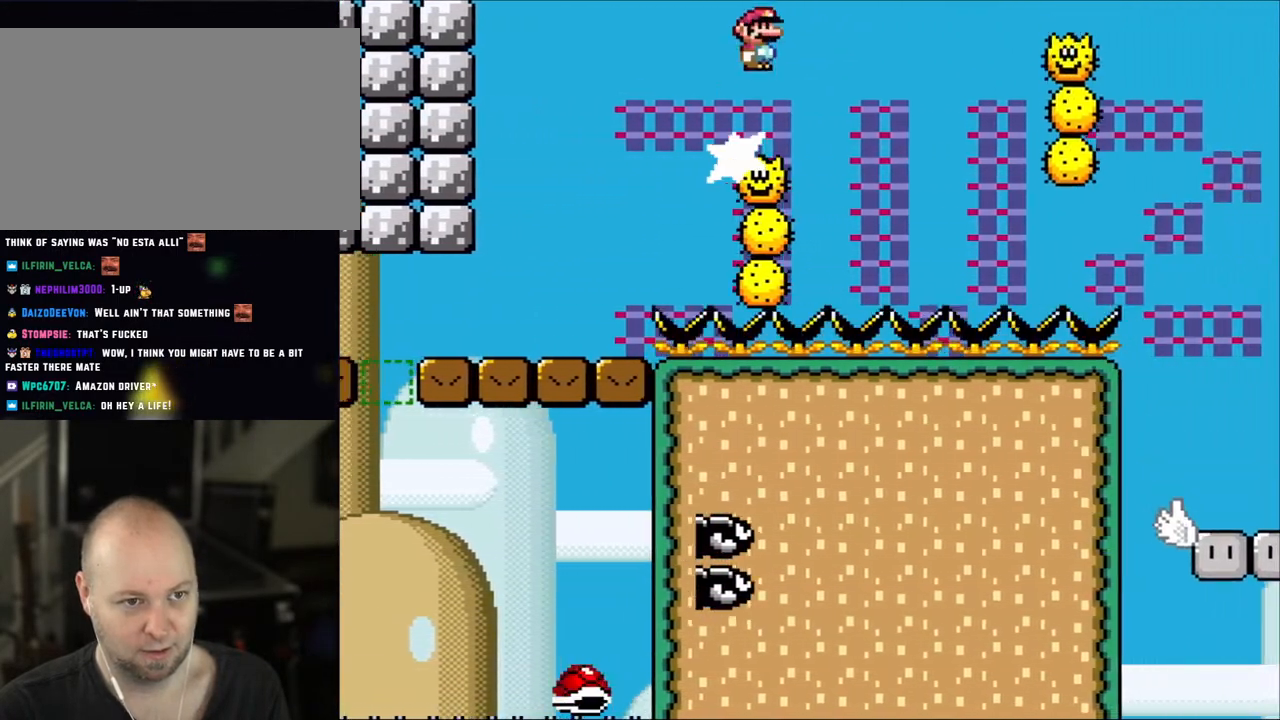
{"buttons": ["A", "X", "DPAD_RIGHT"], "events": [[100, "DPAD_LEFT", "up"], [100, "DPAD_RIGHT", "down"], [150, "A", "up"], [233, "A", "down"], [333, "A", "up"], [500, "A", "down"]]}
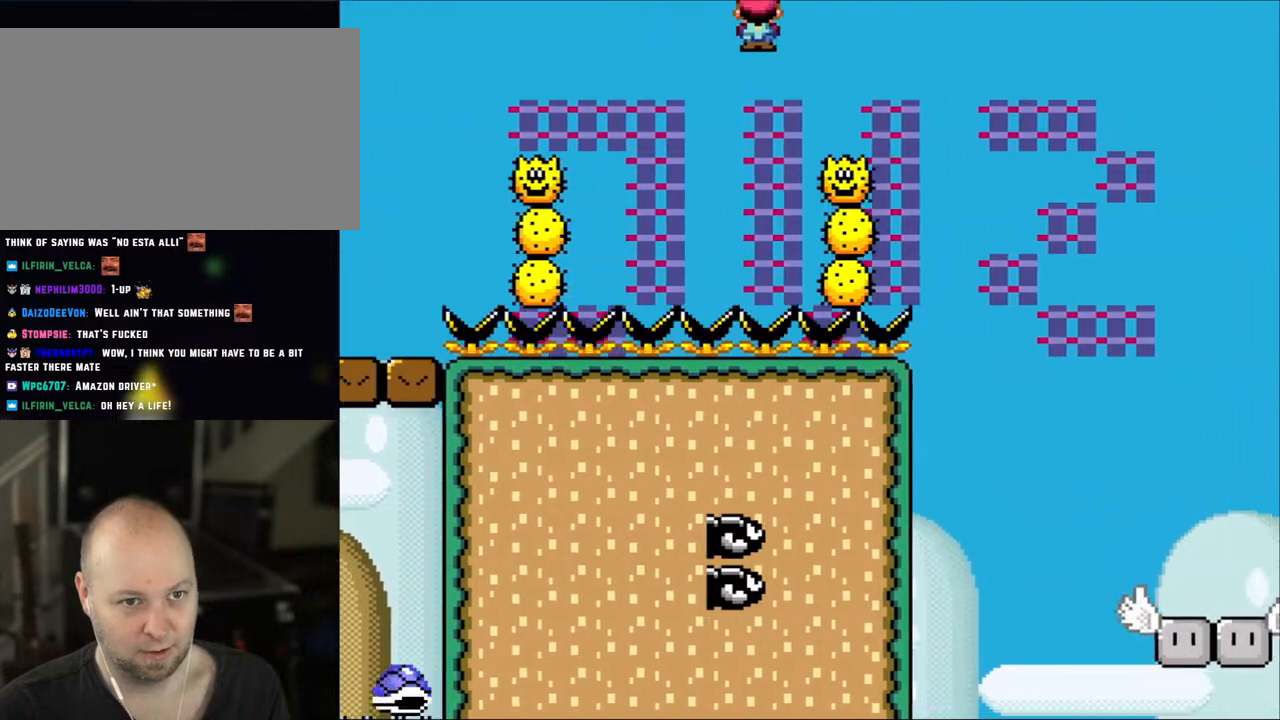
{"buttons": ["A", "X", "DPAD_RIGHT"], "events": [[233, "DPAD_LEFT", "down"], [233, "DPAD_RIGHT", "up"], [333, "DPAD_LEFT", "up"], [333, "DPAD_RIGHT", "down"]]}
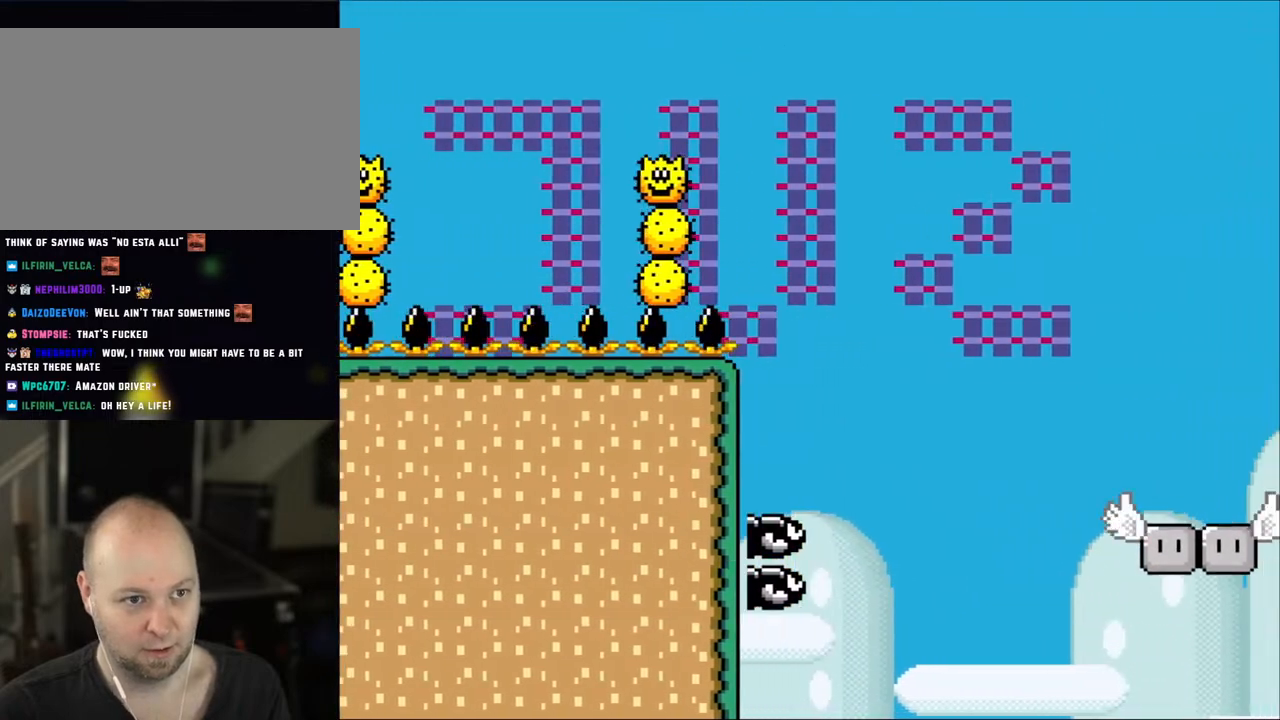
{"buttons": ["A", "X", "DPAD_RIGHT"], "events": []}
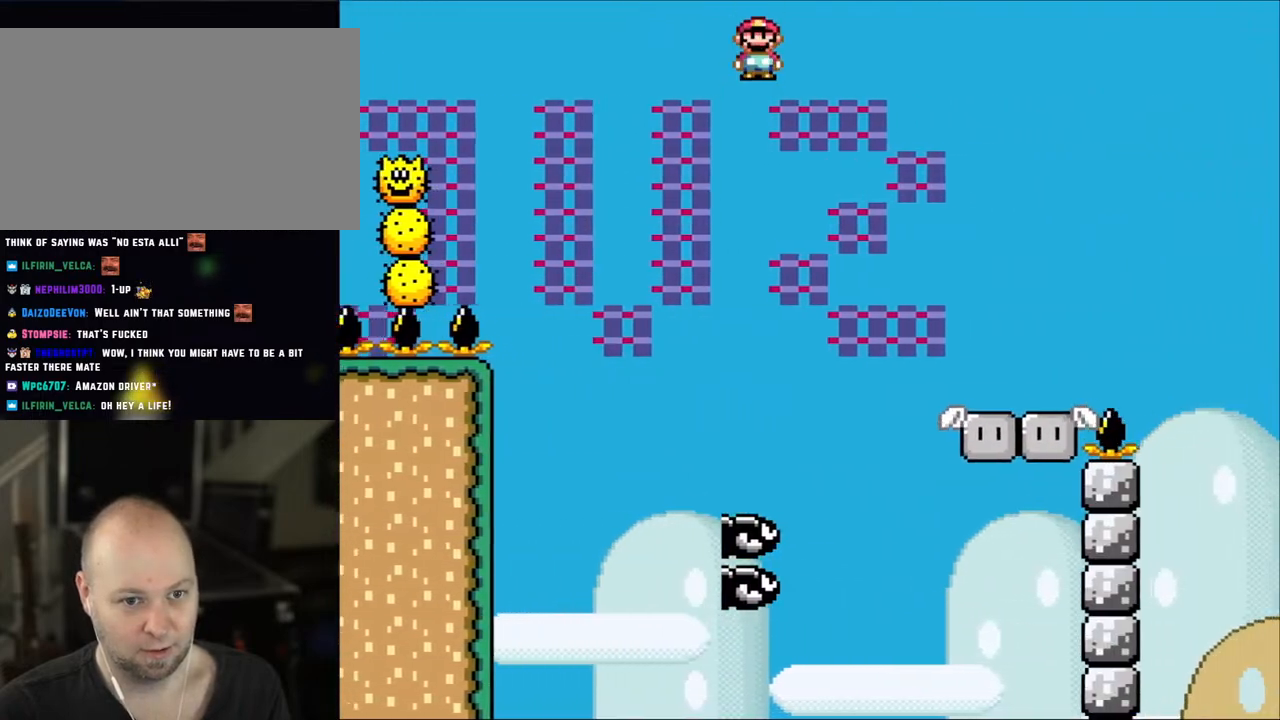
{"buttons": ["Y", "DPAD_RIGHT"], "events": [[267, "A", "up"], [450, "X", "up"], [450, "Y", "down"]]}
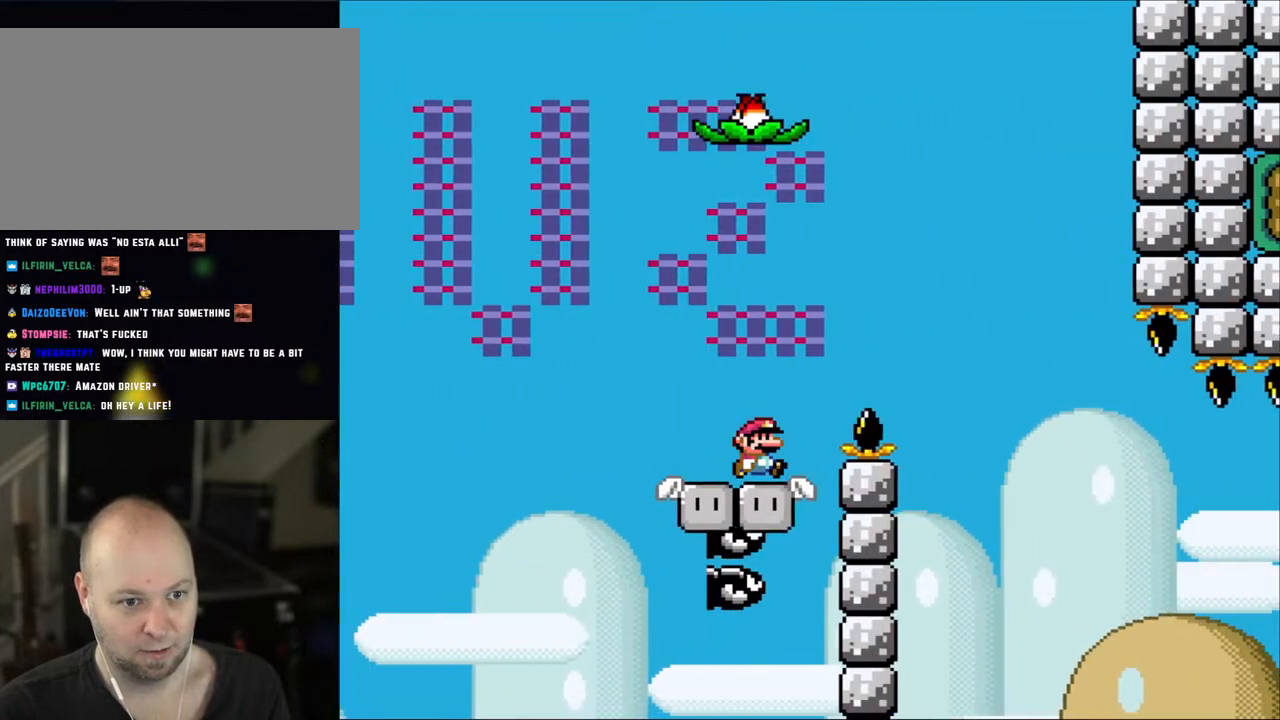
{"buttons": ["B", "Y", "DPAD_LEFT"], "events": [[117, "B", "down"], [467, "DPAD_LEFT", "down"], [467, "DPAD_RIGHT", "up"]]}
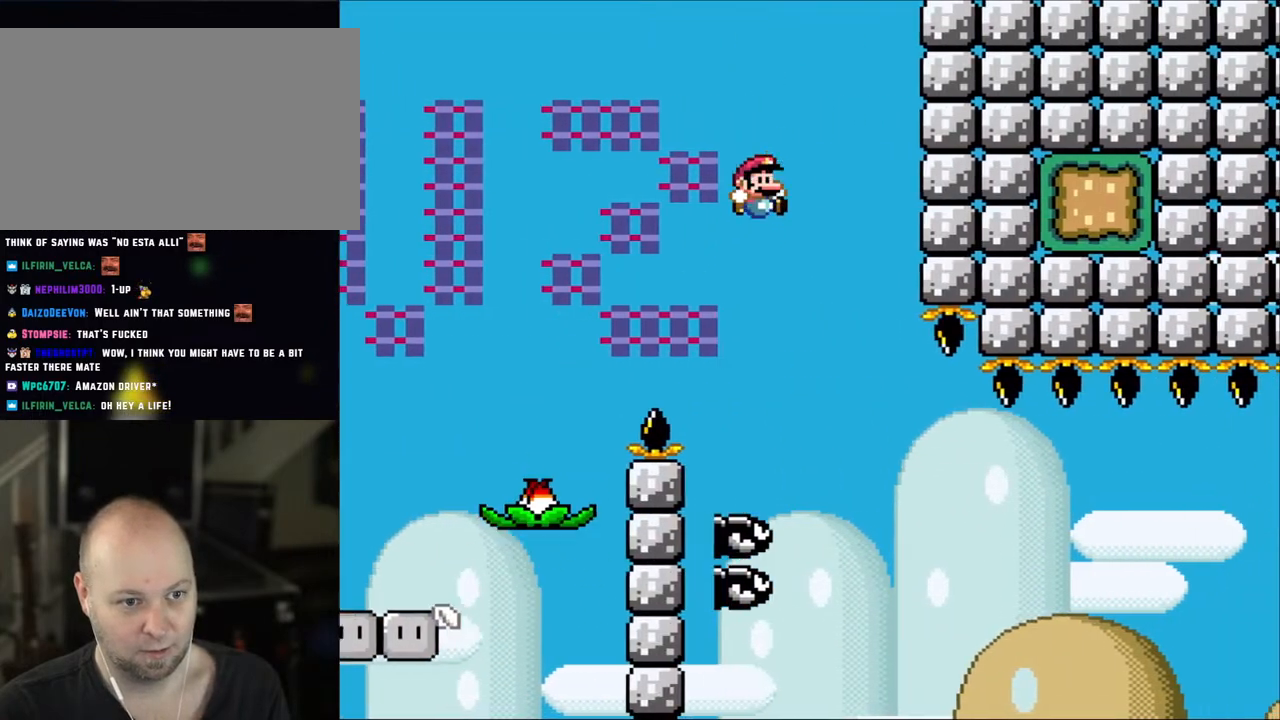
{"buttons": ["Y", "DPAD_RIGHT"], "events": [[67, "DPAD_LEFT", "up"], [67, "DPAD_RIGHT", "down"], [200, "DPAD_RIGHT", "up"], [333, "B", "up"], [433, "DPAD_RIGHT", "down"]]}
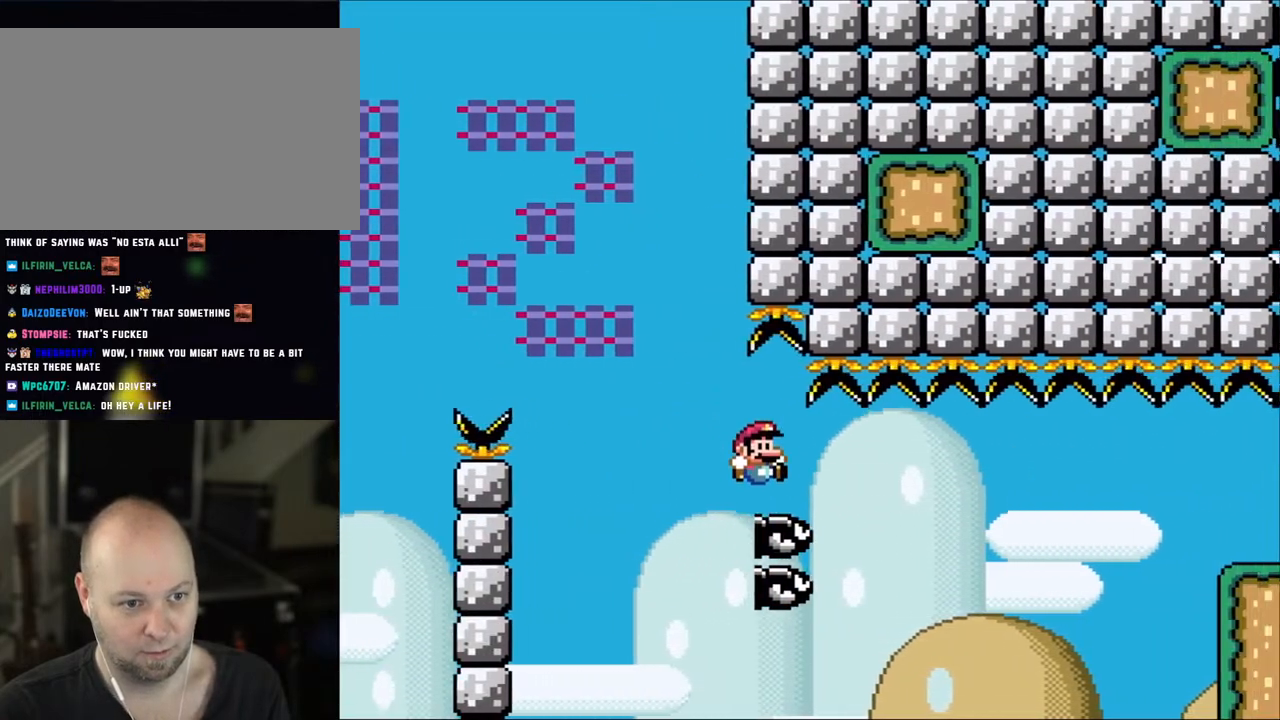
{"buttons": ["B", "Y", "DPAD_RIGHT"], "events": [[183, "B", "down"]]}
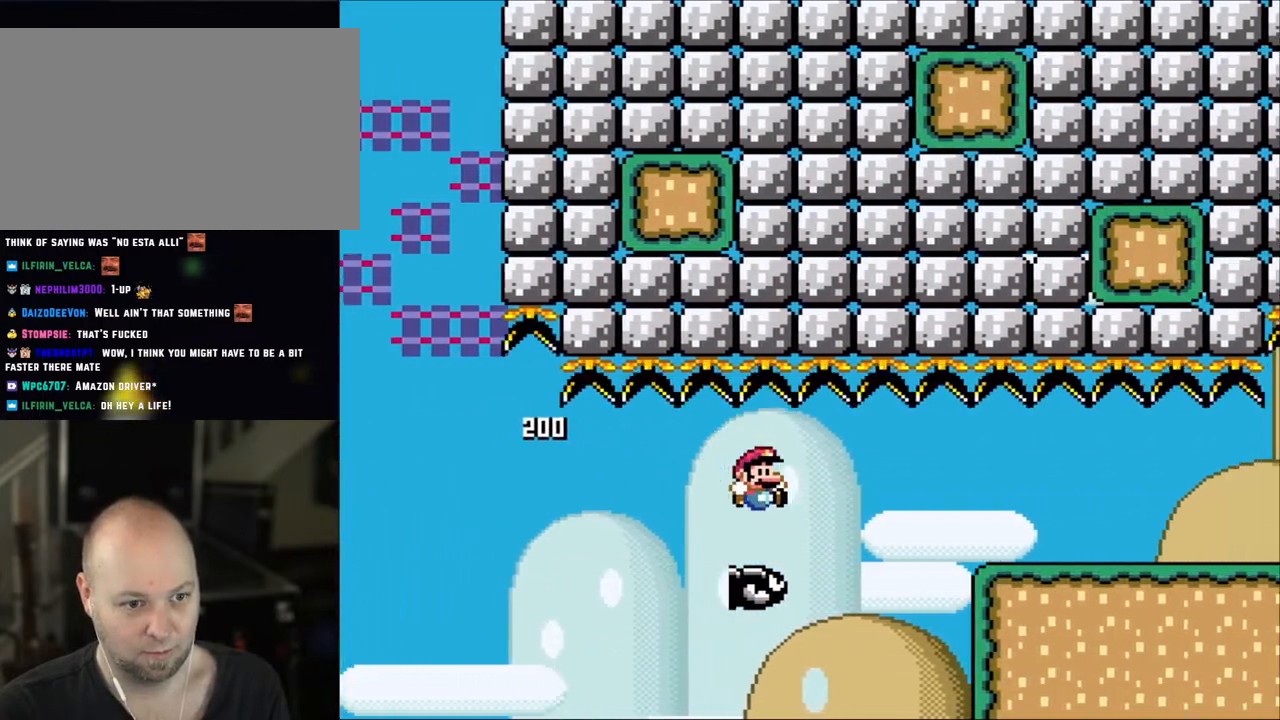
{"buttons": ["B", "Y", "DPAD_RIGHT"], "events": [[67, "B", "up"], [233, "B", "down"]]}
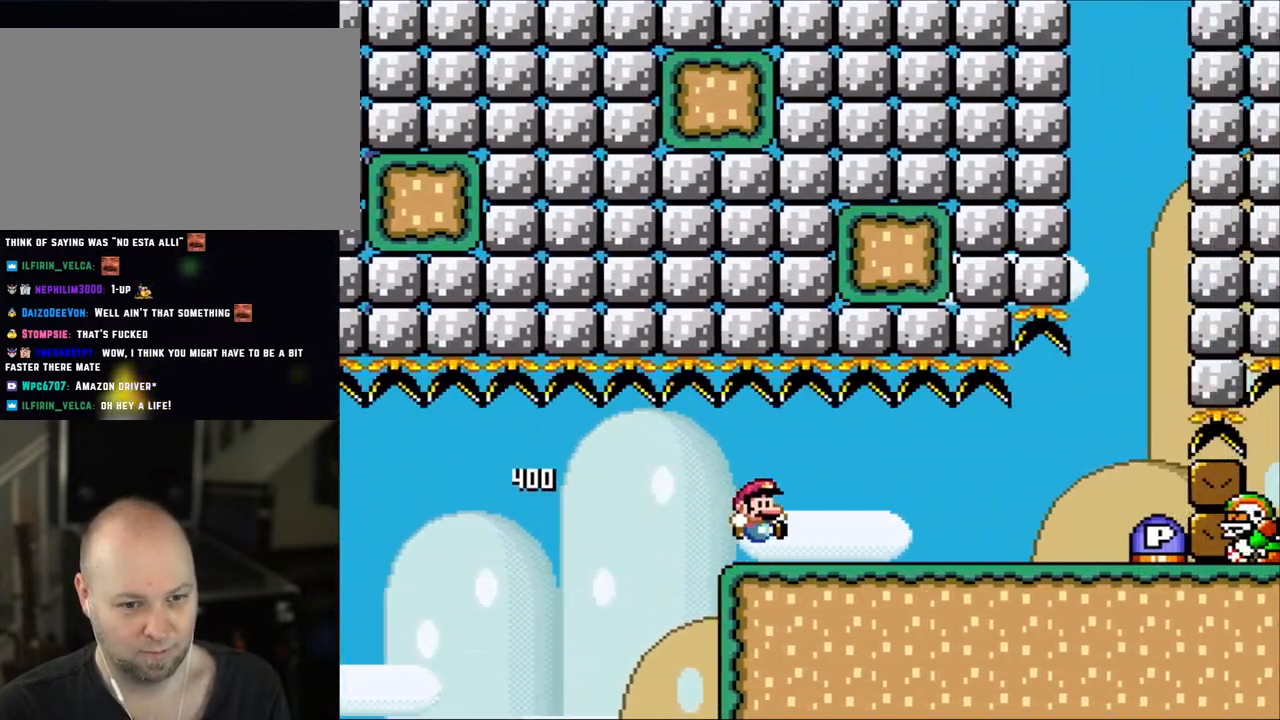
{"buttons": ["Y", "DPAD_RIGHT"], "events": [[183, "B", "up"]]}
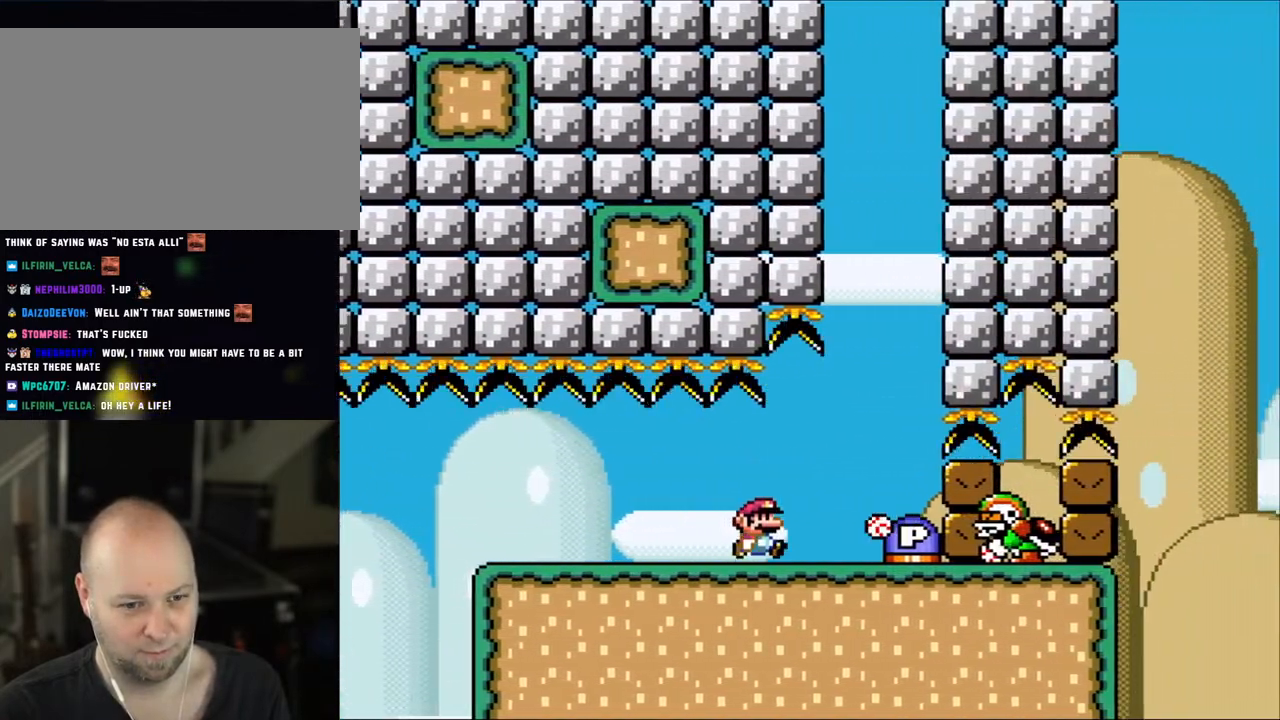
{"buttons": ["B", "Y", "DPAD_LEFT"], "events": [[117, "B", "down"], [200, "B", "up"], [300, "DPAD_RIGHT", "up"], [333, "DPAD_LEFT", "down"], [467, "B", "down"]]}
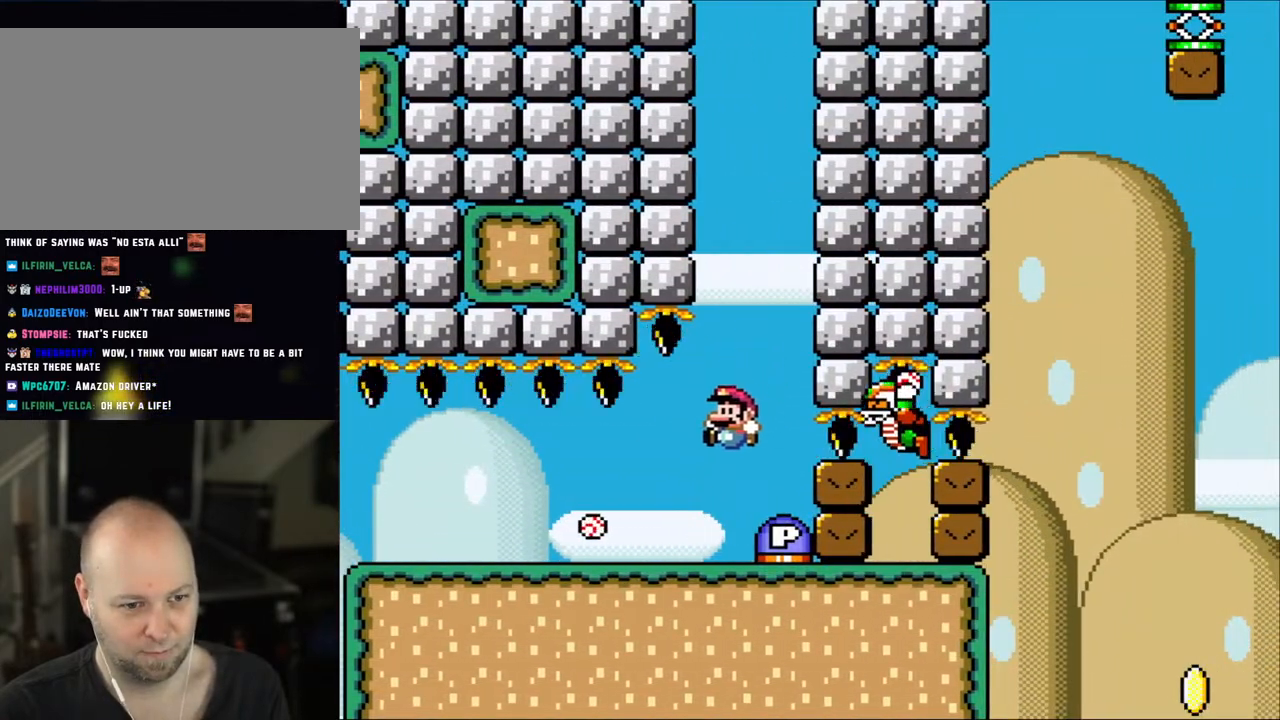
{"buttons": [], "events": [[83, "DPAD_LEFT", "up"], [167, "DPAD_RIGHT", "down"], [233, "B", "up"], [300, "DPAD_RIGHT", "up"], [300, "Y", "up"]]}
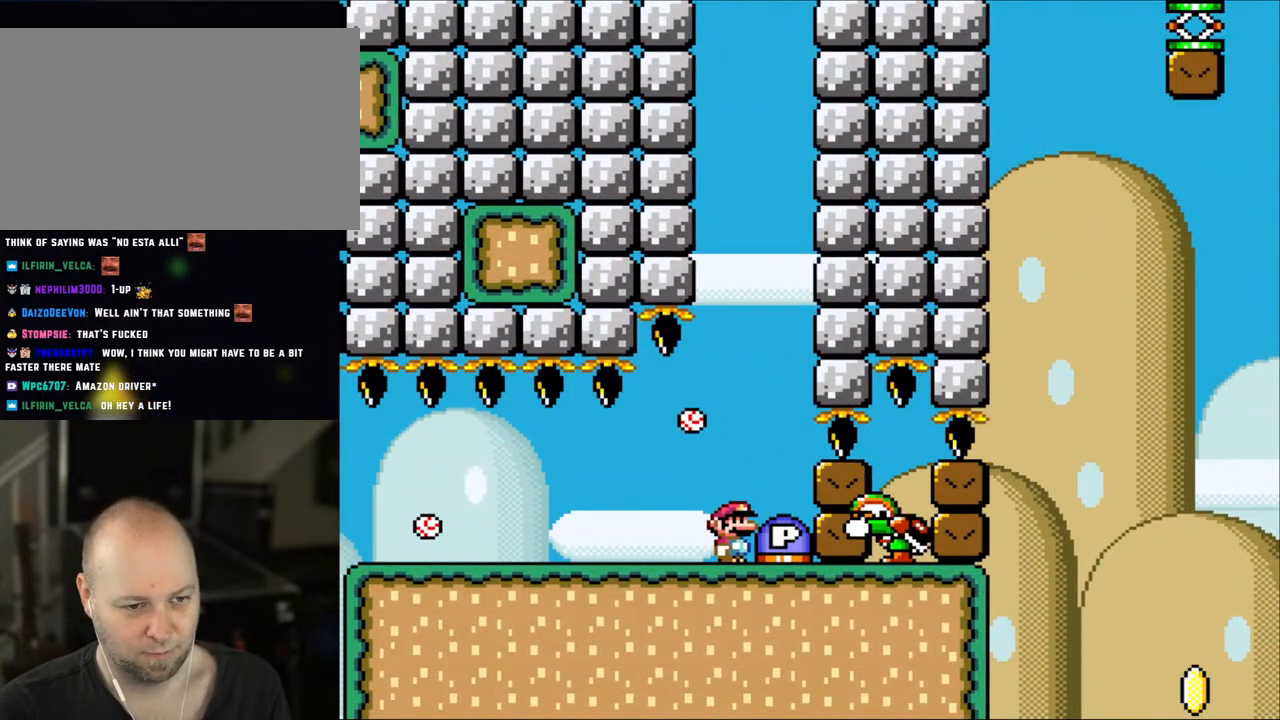
{"buttons": ["B"], "events": [[133, "B", "down"], [233, "B", "up"], [300, "B", "down"]]}
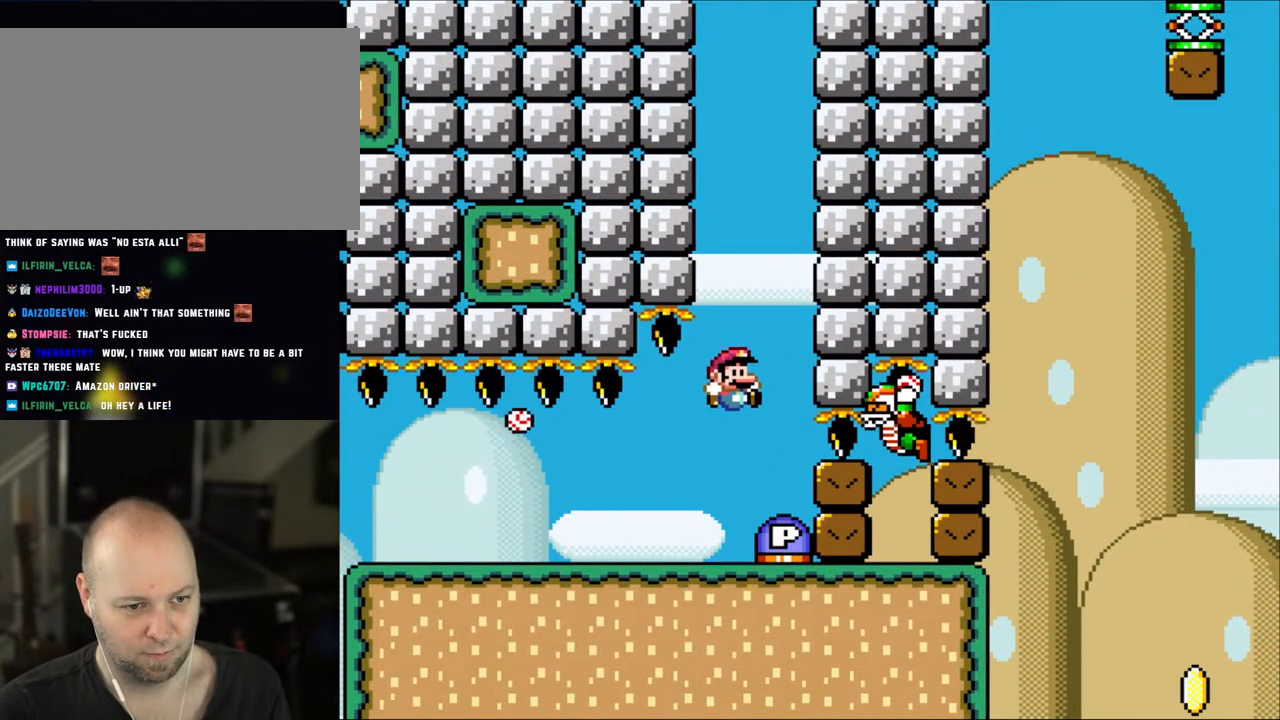
{"buttons": [], "events": [[100, "DPAD_RIGHT", "down"], [200, "B", "up"], [267, "DPAD_RIGHT", "up"], [300, "DPAD_LEFT", "down"], [383, "DPAD_LEFT", "up"]]}
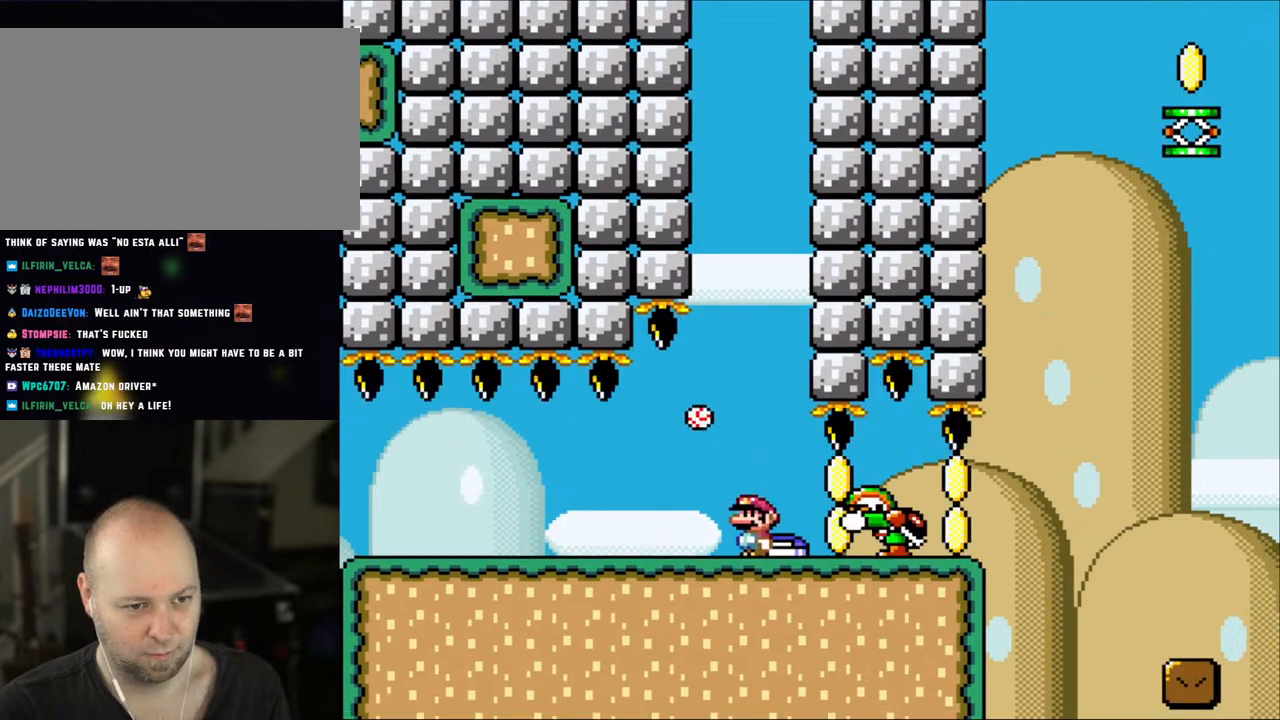
{"buttons": ["DPAD_RIGHT"], "events": [[117, "B", "down"], [267, "B", "up"], [350, "B", "down"], [417, "B", "up"], [450, "DPAD_RIGHT", "down"]]}
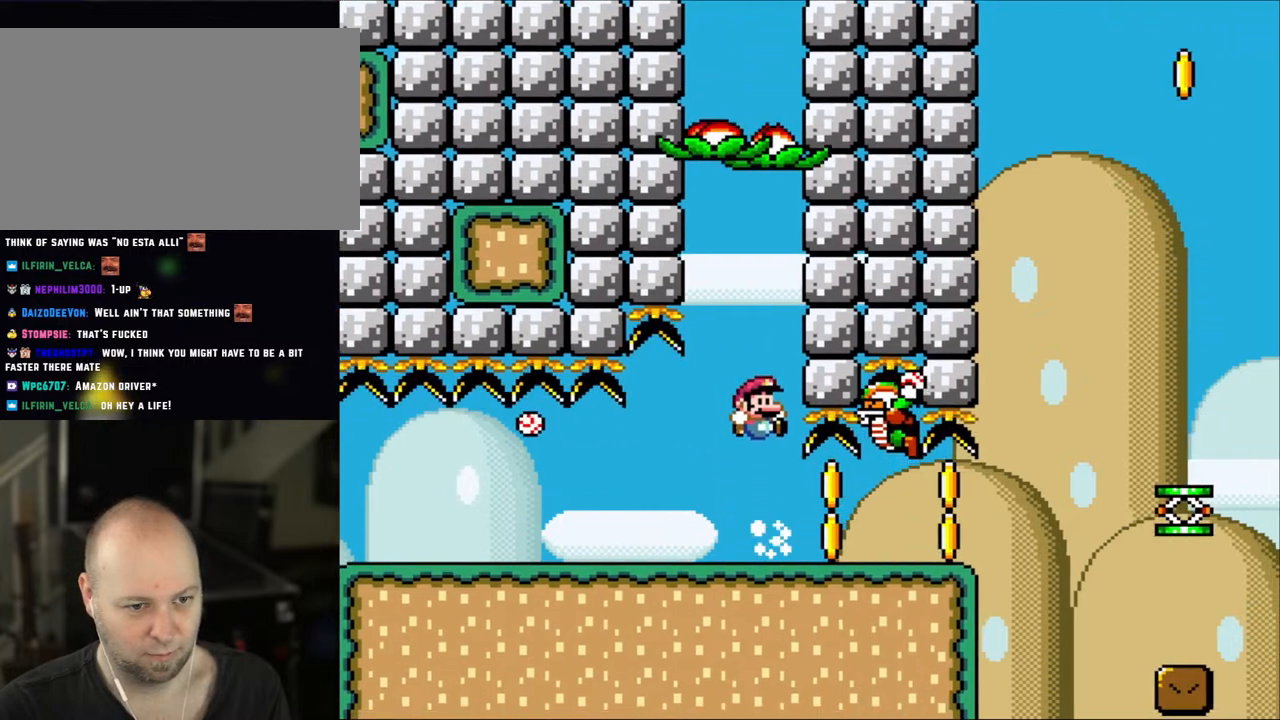
{"buttons": ["Y", "DPAD_RIGHT"], "events": [[67, "Y", "down"]]}
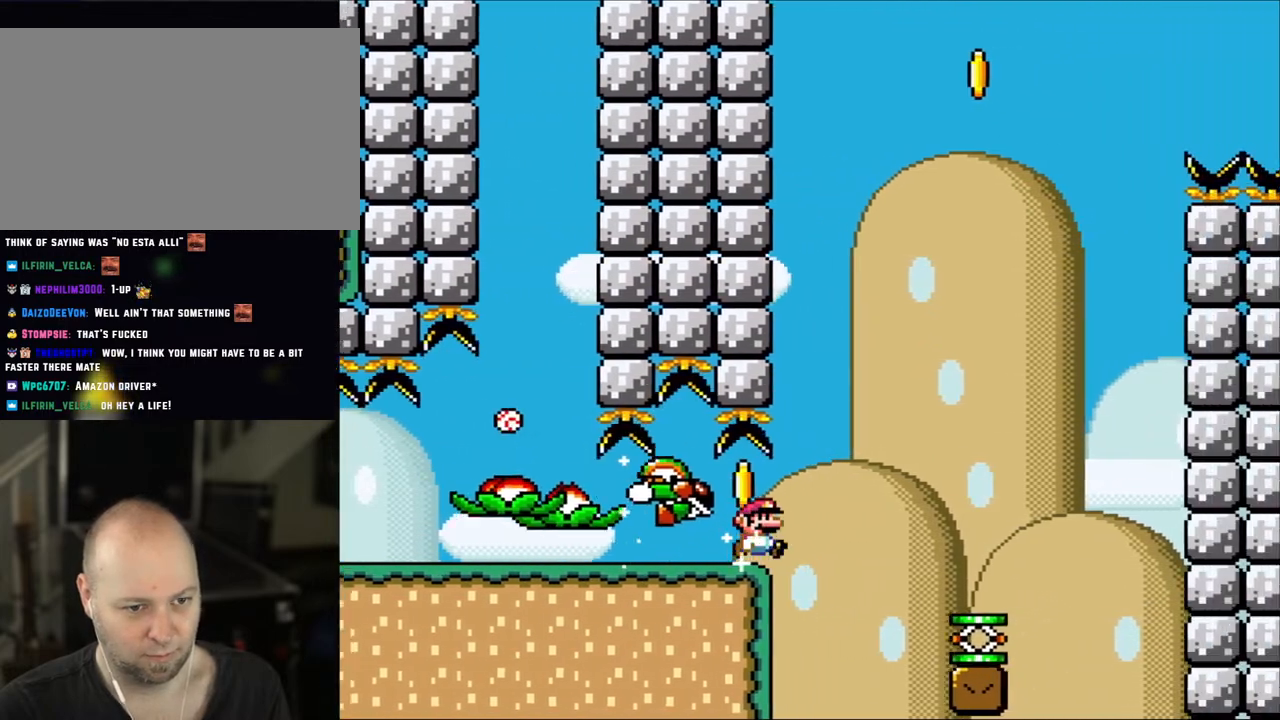
{"buttons": ["Y", "DPAD_RIGHT"], "events": [[117, "B", "down"], [233, "B", "up"]]}
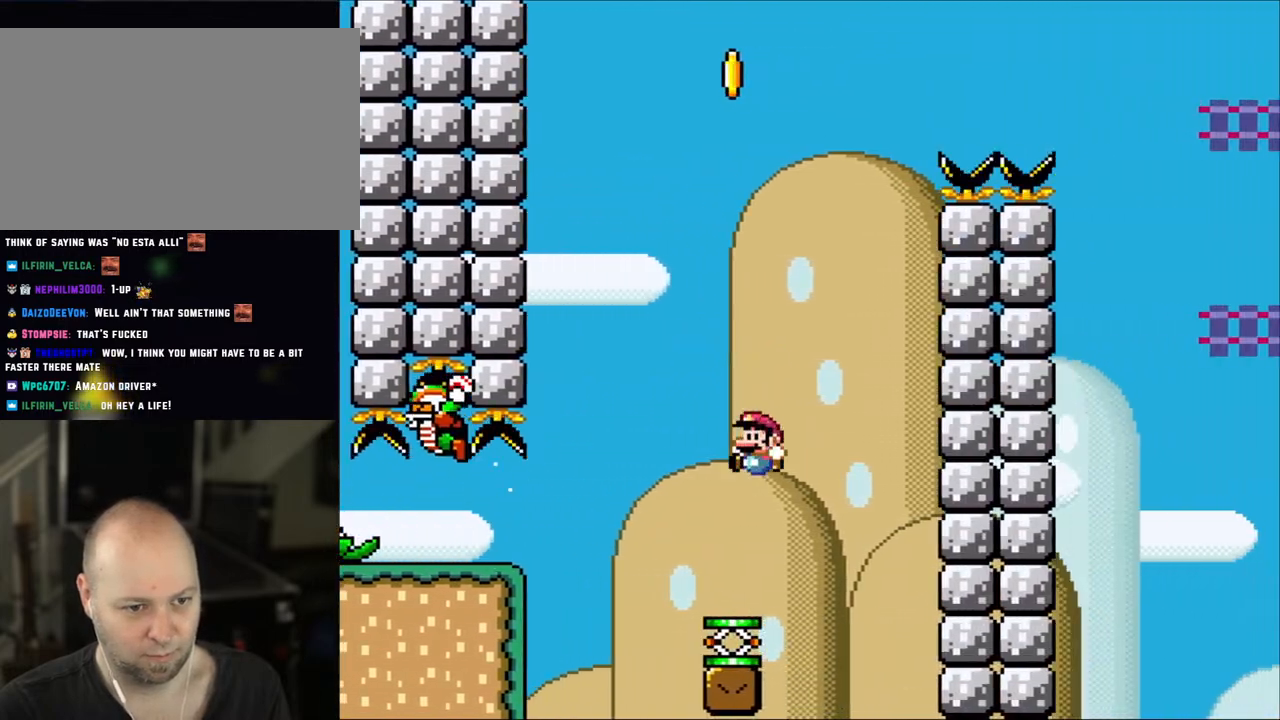
{"buttons": ["B", "Y"], "events": [[67, "DPAD_LEFT", "down"], [67, "DPAD_RIGHT", "up"], [233, "DPAD_LEFT", "up"], [383, "B", "down"]]}
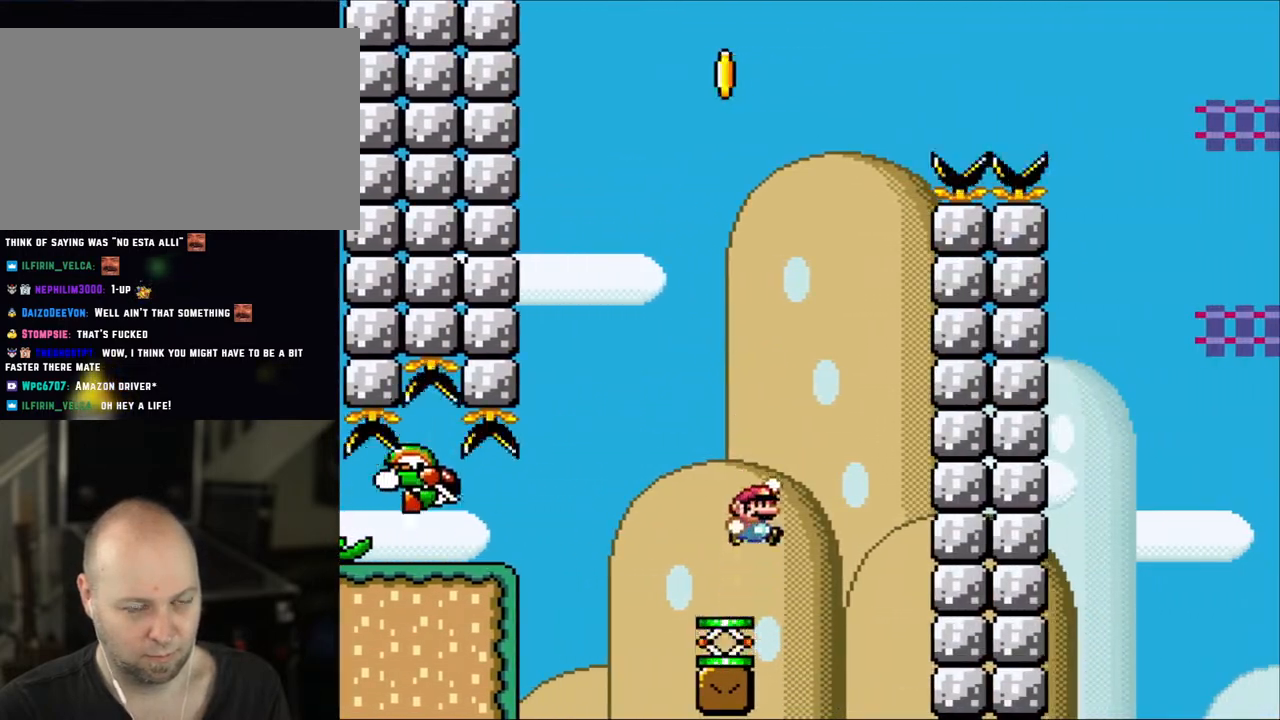
{"buttons": ["B", "Y", "DPAD_RIGHT"], "events": [[67, "DPAD_RIGHT", "down"]]}
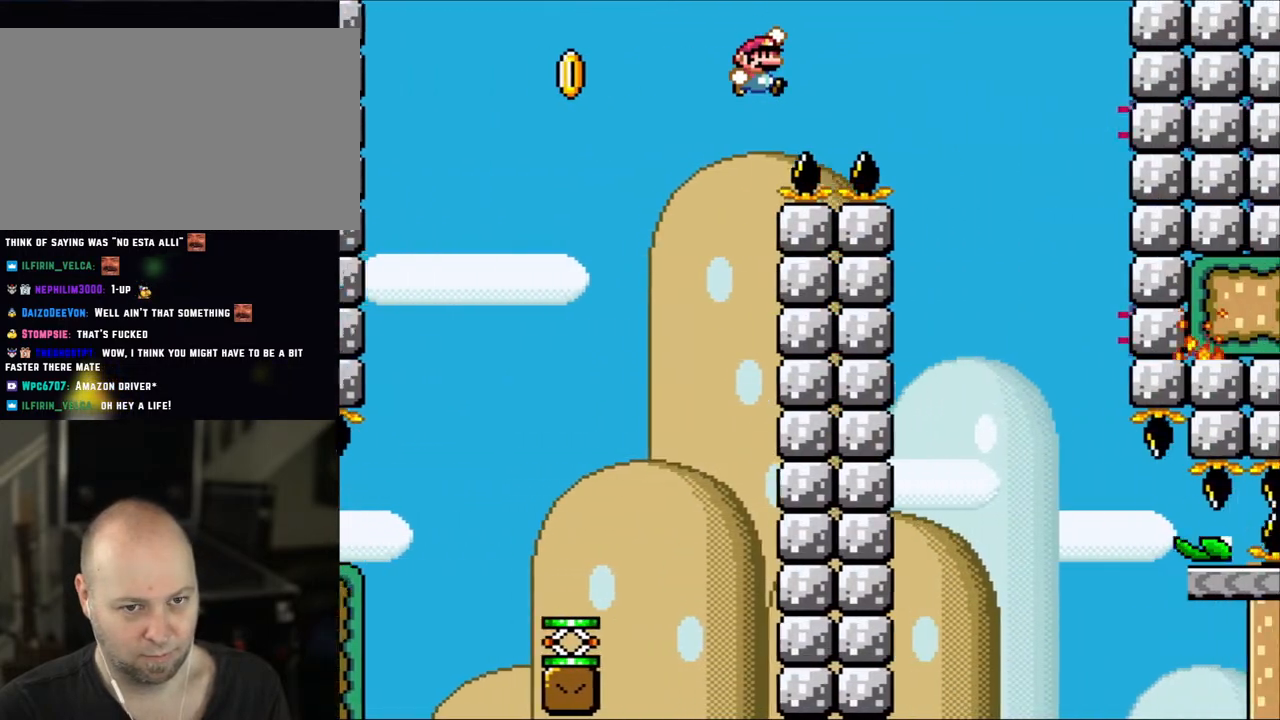
{"buttons": ["B", "Y", "DPAD_RIGHT"], "events": []}
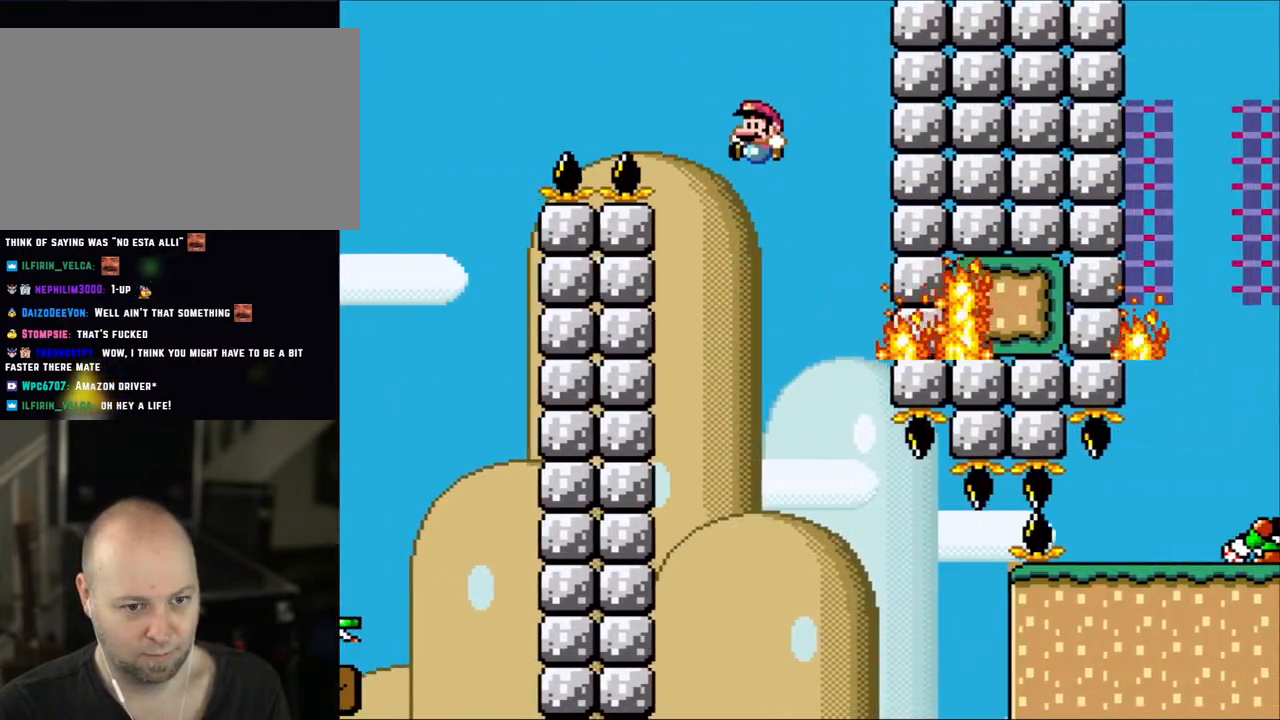
{"buttons": ["B", "Y", "DPAD_RIGHT"], "events": [[33, "DPAD_RIGHT", "up"], [67, "DPAD_LEFT", "down"], [150, "DPAD_LEFT", "up"], [183, "DPAD_RIGHT", "down"]]}
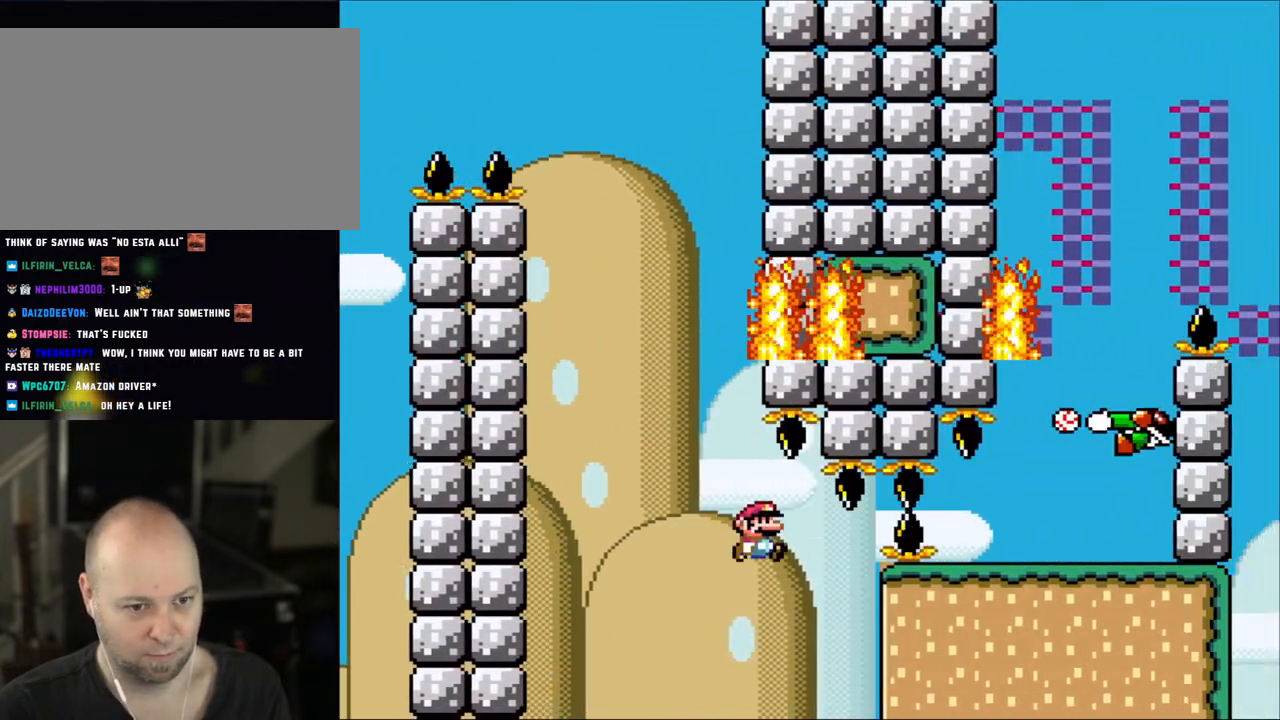
{"buttons": ["Y", "DPAD_RIGHT"], "events": [[150, "DPAD_RIGHT", "up"], [183, "DPAD_LEFT", "down"], [233, "B", "up"], [300, "DPAD_LEFT", "up"], [417, "DPAD_RIGHT", "down"]]}
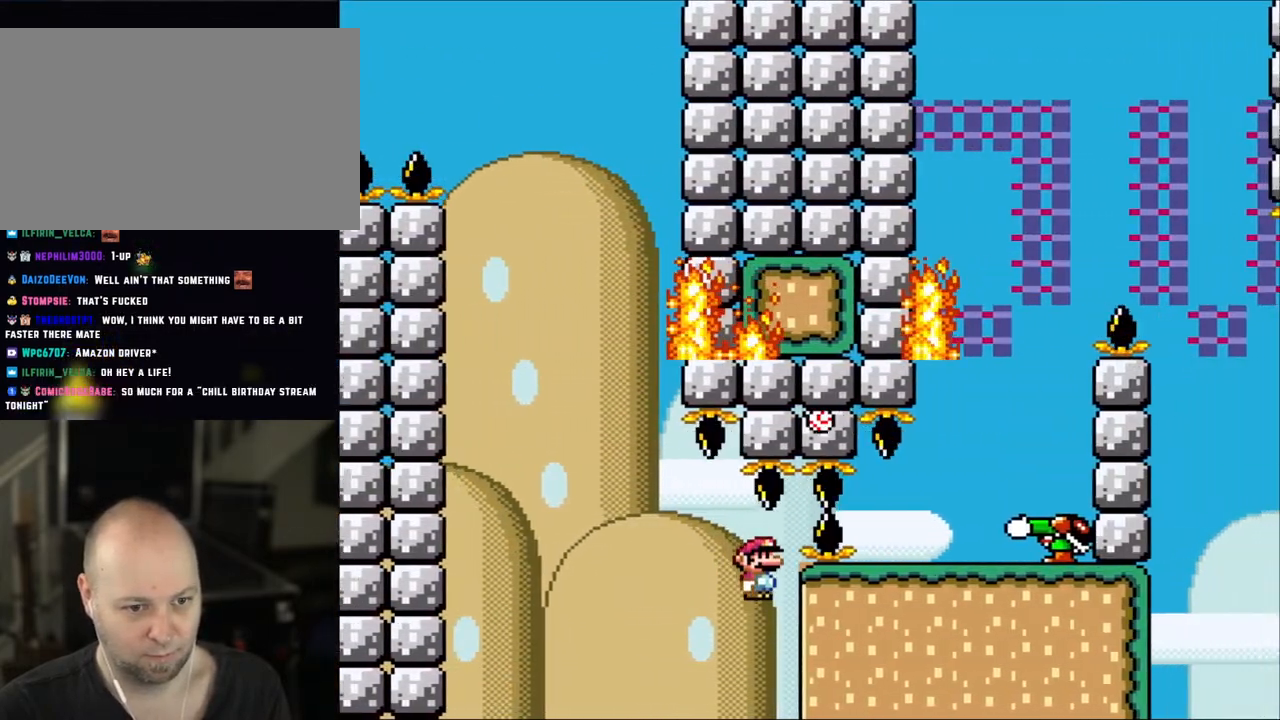
{"buttons": ["B", "Y", "DPAD_RIGHT"], "events": [[350, "B", "down"]]}
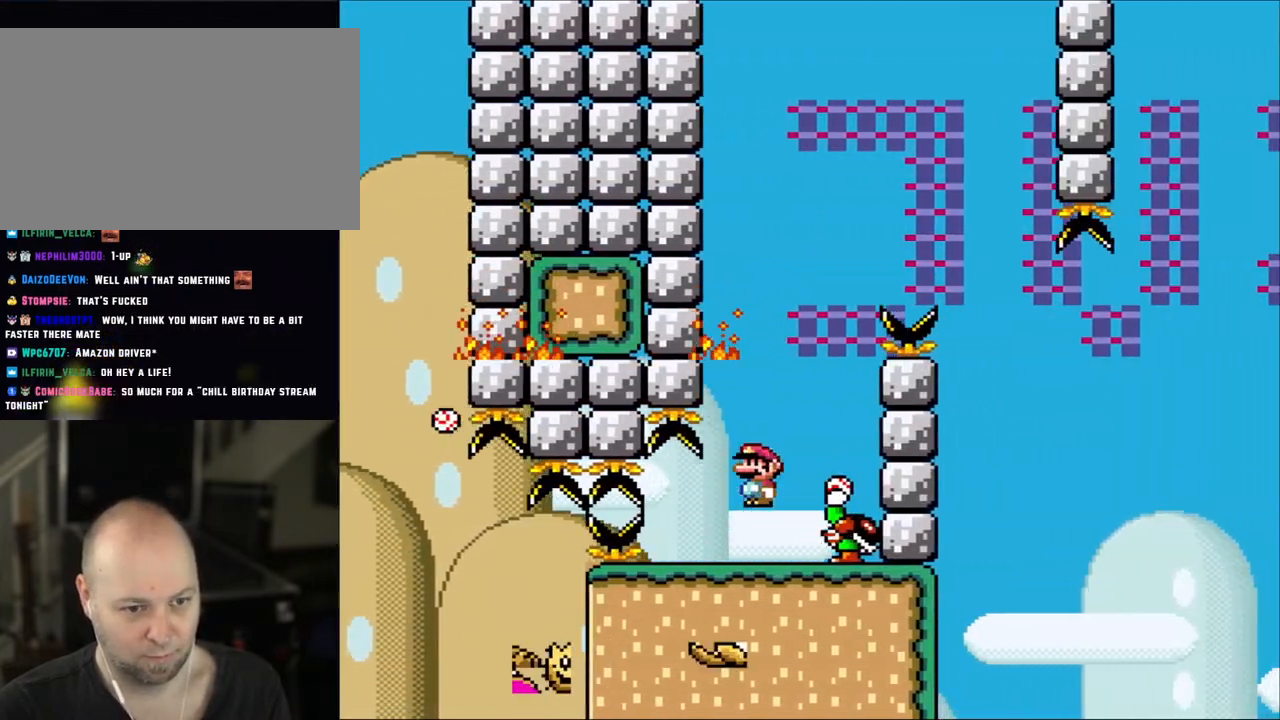
{"buttons": ["Y", "DPAD_LEFT"], "events": [[50, "DPAD_LEFT", "down"], [50, "DPAD_RIGHT", "up"], [200, "DPAD_LEFT", "up"], [300, "DPAD_RIGHT", "down"], [383, "DPAD_LEFT", "down"], [383, "DPAD_RIGHT", "up"], [467, "B", "up"]]}
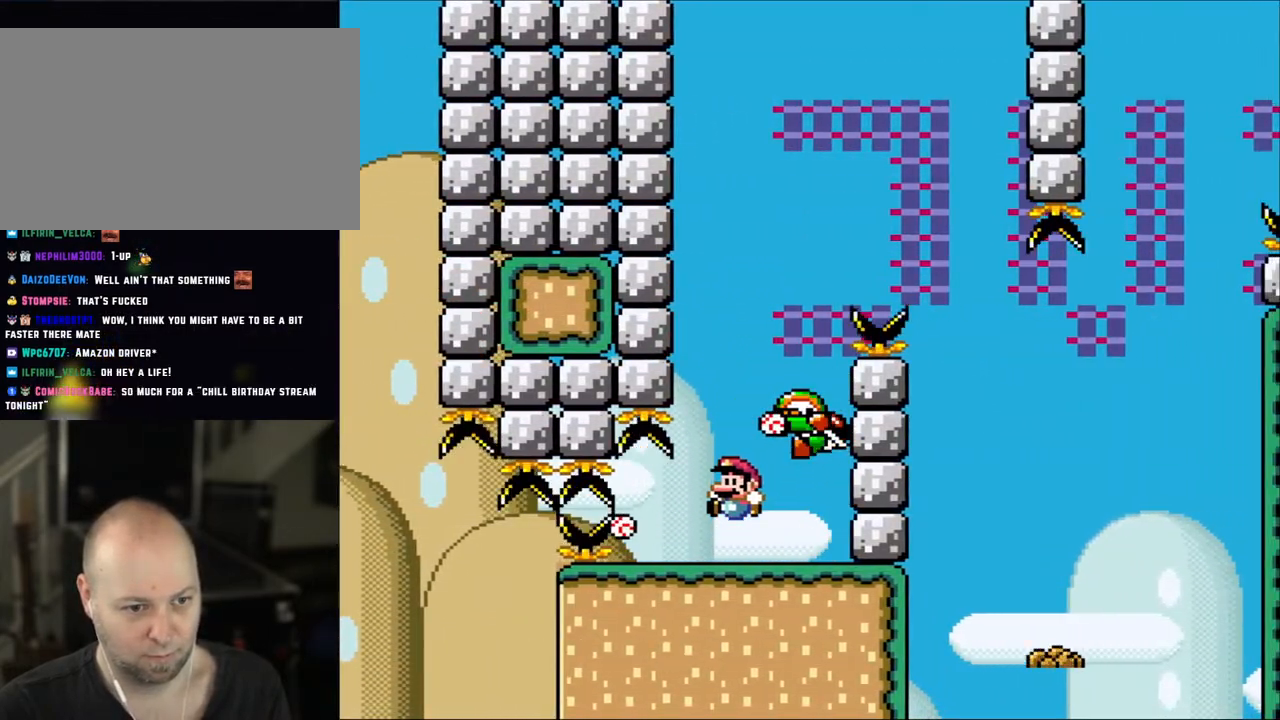
{"buttons": ["B", "Y", "DPAD_RIGHT"], "events": [[100, "DPAD_LEFT", "up"], [183, "DPAD_RIGHT", "down"], [217, "B", "down"], [250, "DPAD_RIGHT", "up"], [333, "DPAD_RIGHT", "down"]]}
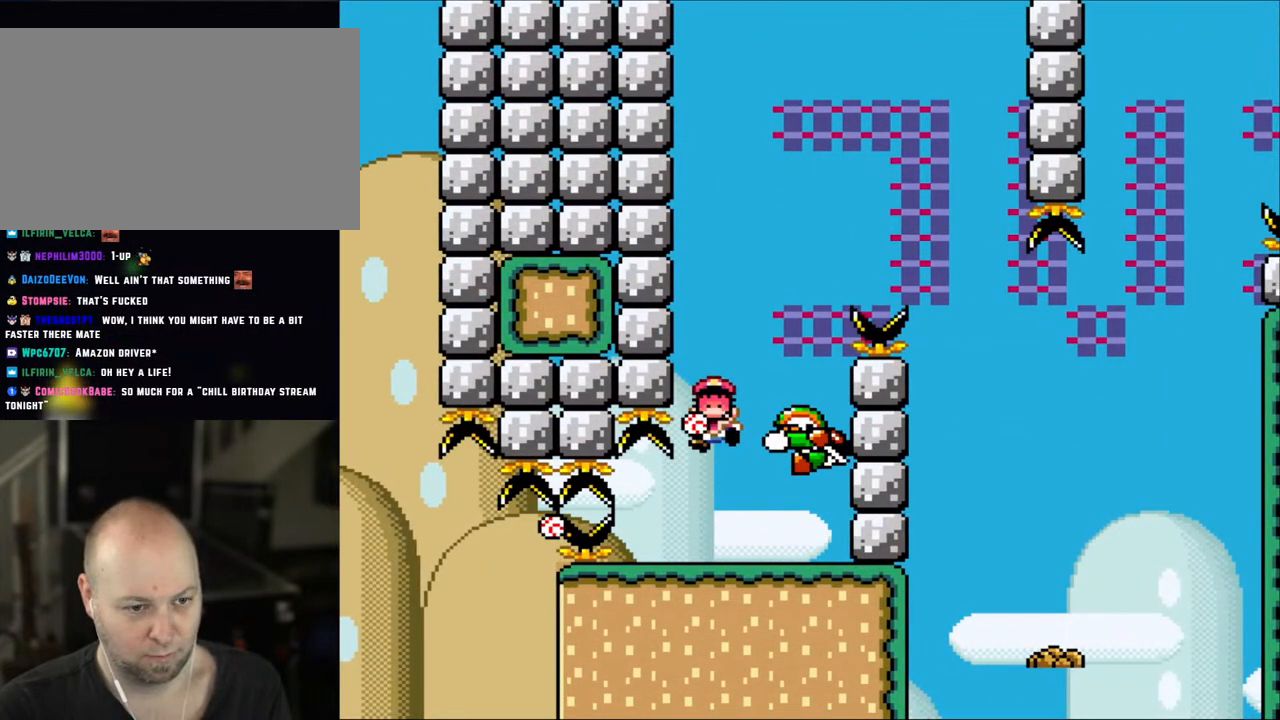
{"buttons": [], "events": [[33, "B", "up"], [233, "DPAD_RIGHT", "up"], [267, "Y", "up"]]}